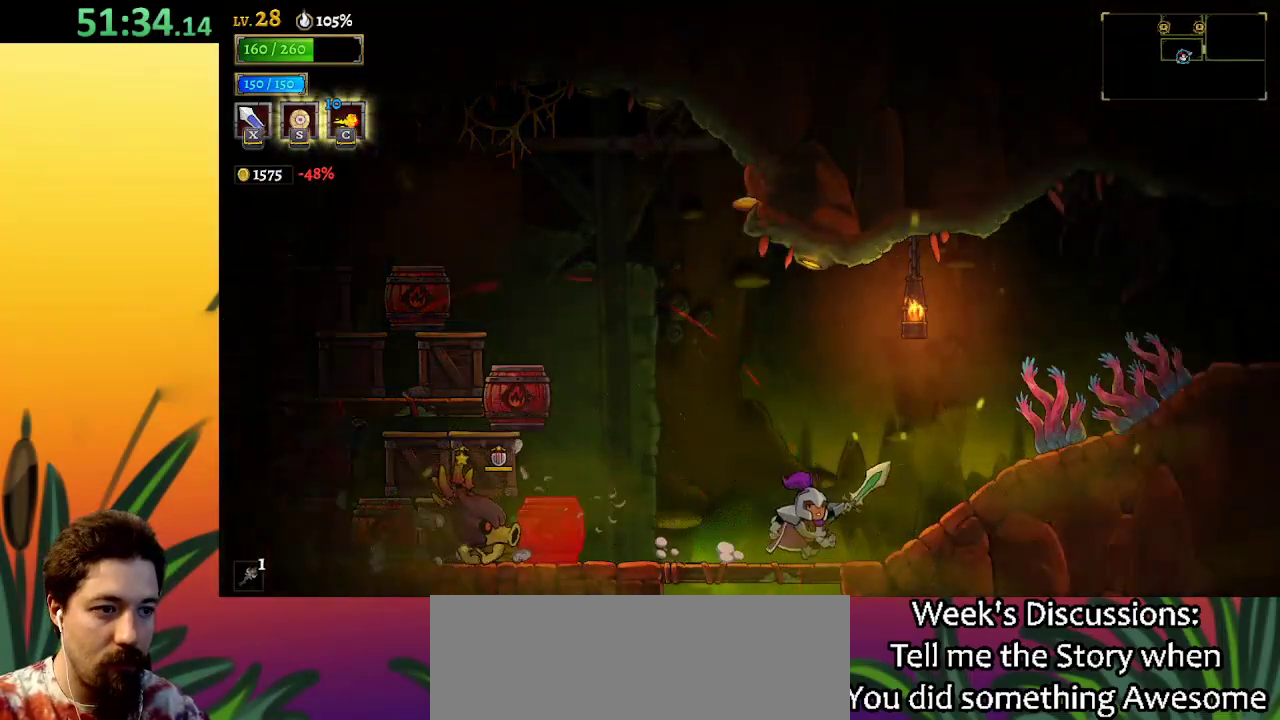
Gameplay with keyboard; each line is a JSON object with the keys held at the frame after it. "events" lists presses ("down") and releases ("up") of "a", "c", "d", "down", "left", "right", "s", "up", "x" and "z" between this image and that frame as [ms after this image, input, new state], when the widget could be followed in between. No other keys are recorded. Mouse input is not recorded.
{"keys": ["right"], "events": [[383, "x", "down"], [483, "x", "up"]]}
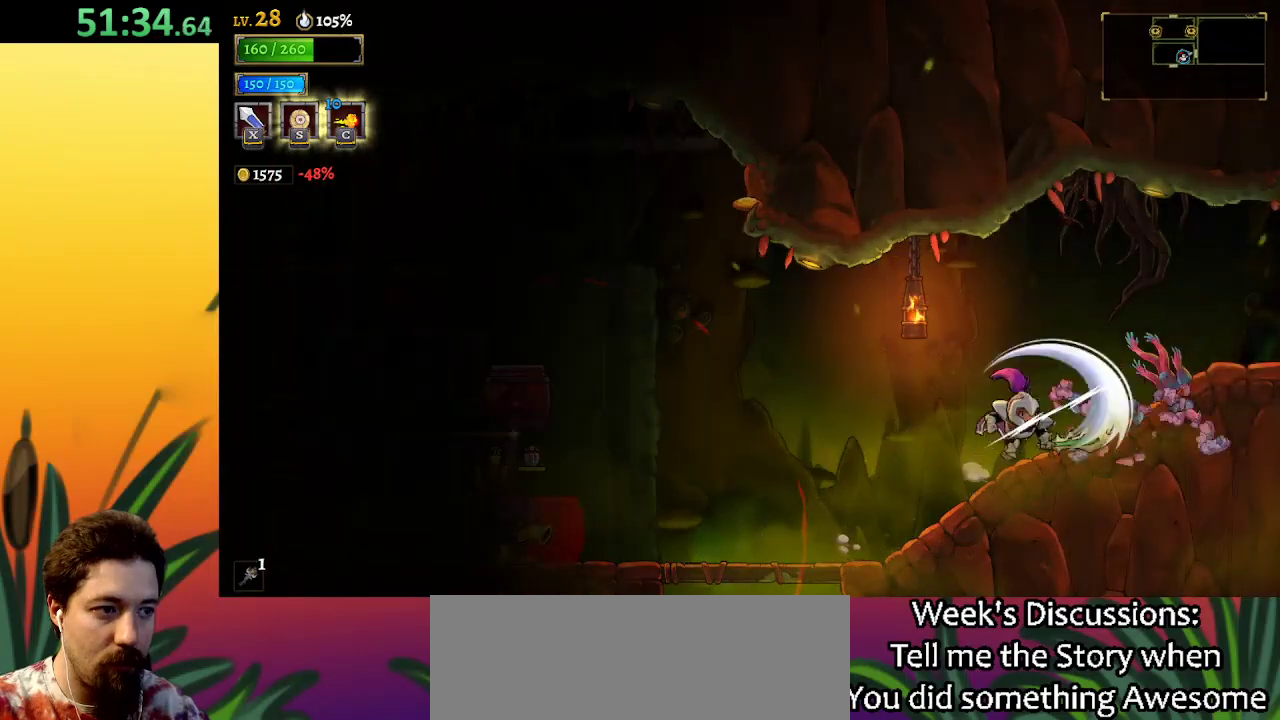
{"keys": ["left"], "events": [[317, "right", "up"], [400, "left", "down"]]}
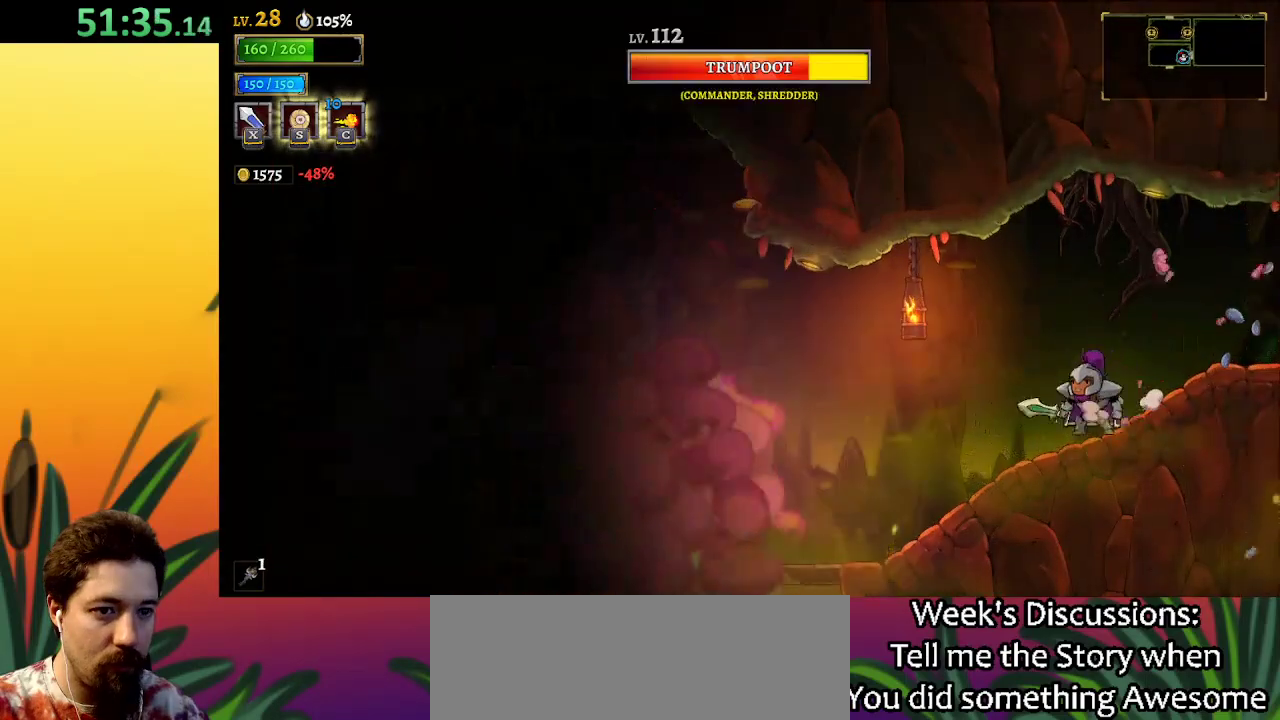
{"keys": ["left"], "events": []}
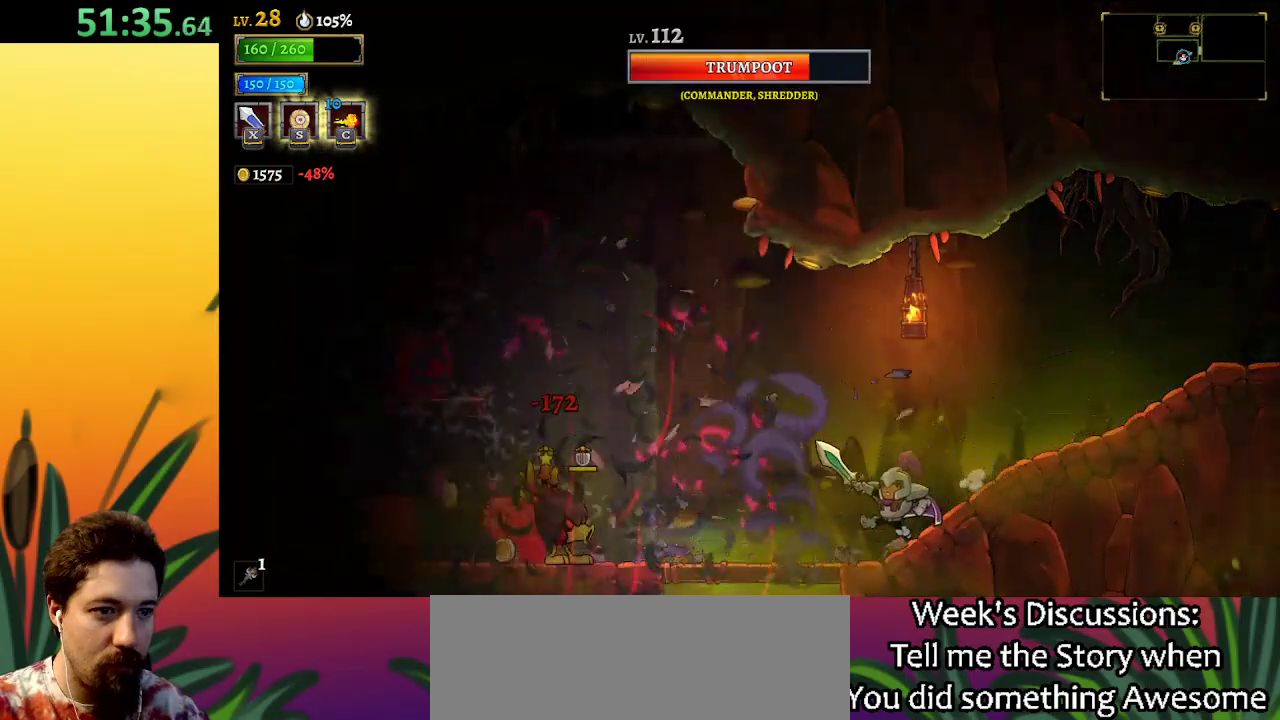
{"keys": ["down", "right"], "events": [[150, "down", "down"], [200, "left", "up"], [283, "right", "down"]]}
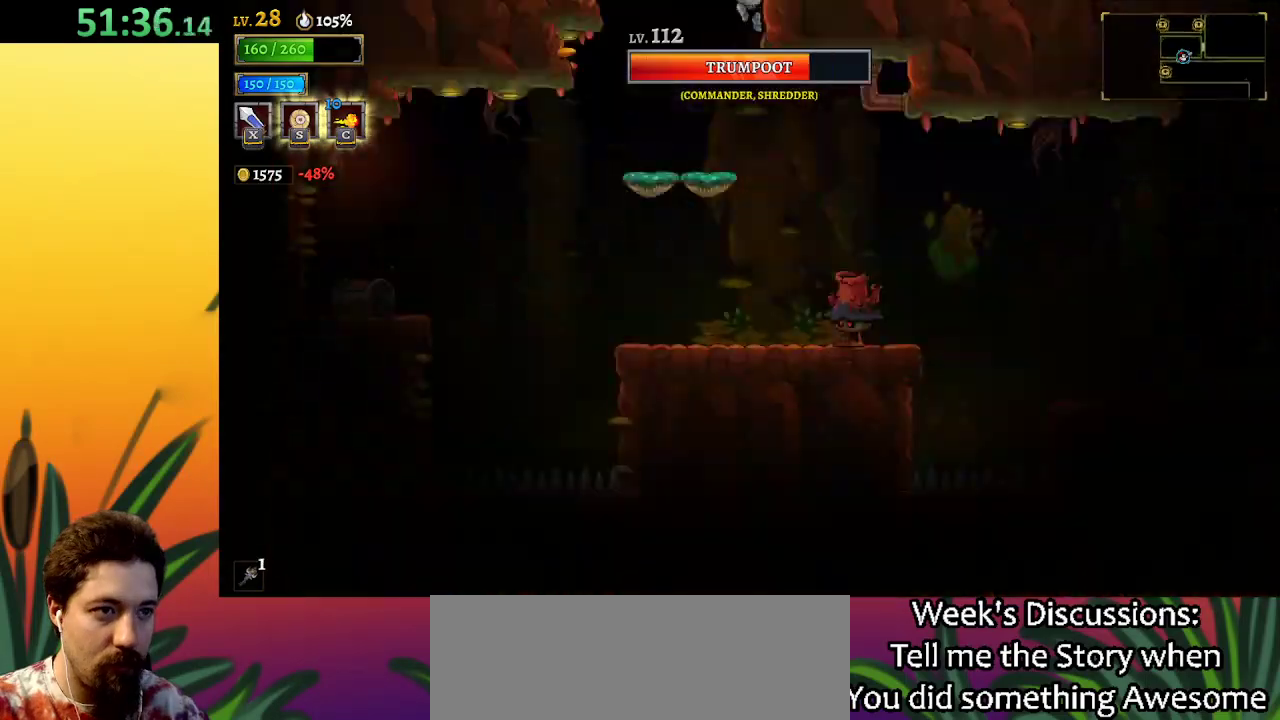
{"keys": [], "events": [[17, "down", "up"], [17, "right", "up"]]}
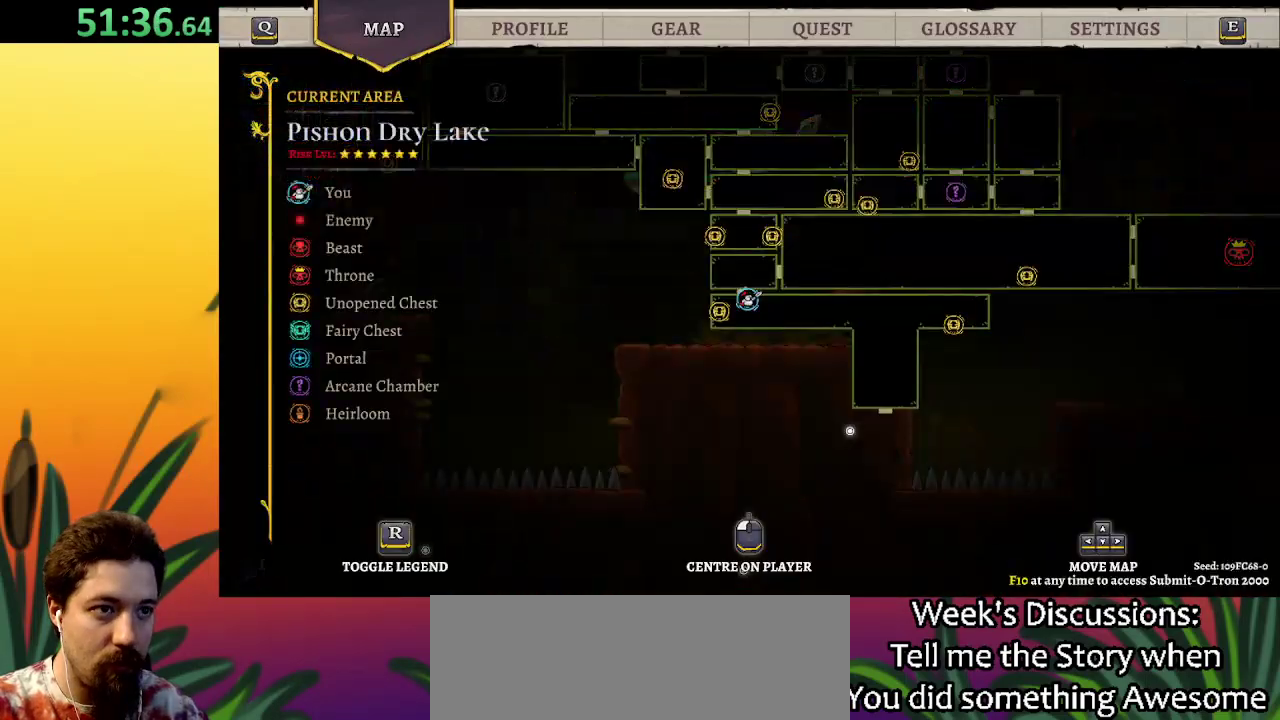
{"keys": ["left"], "events": [[267, "left", "down"]]}
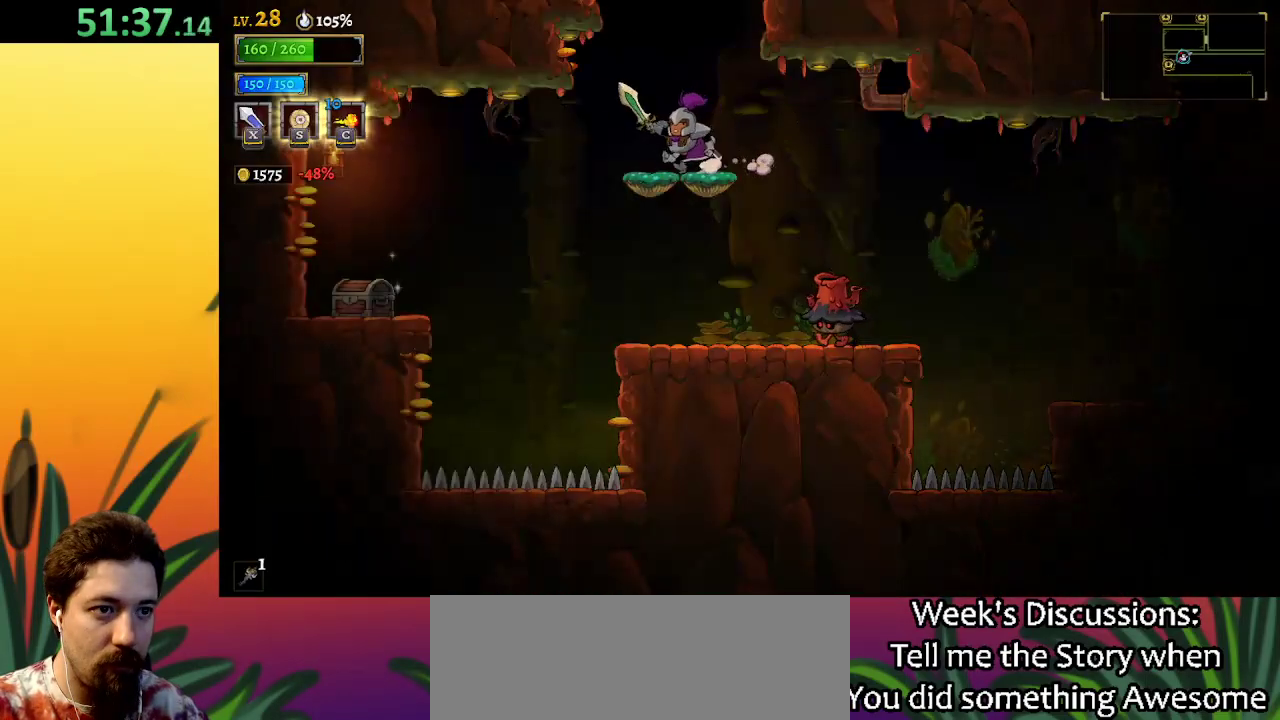
{"keys": ["left", "z"], "events": [[433, "z", "down"]]}
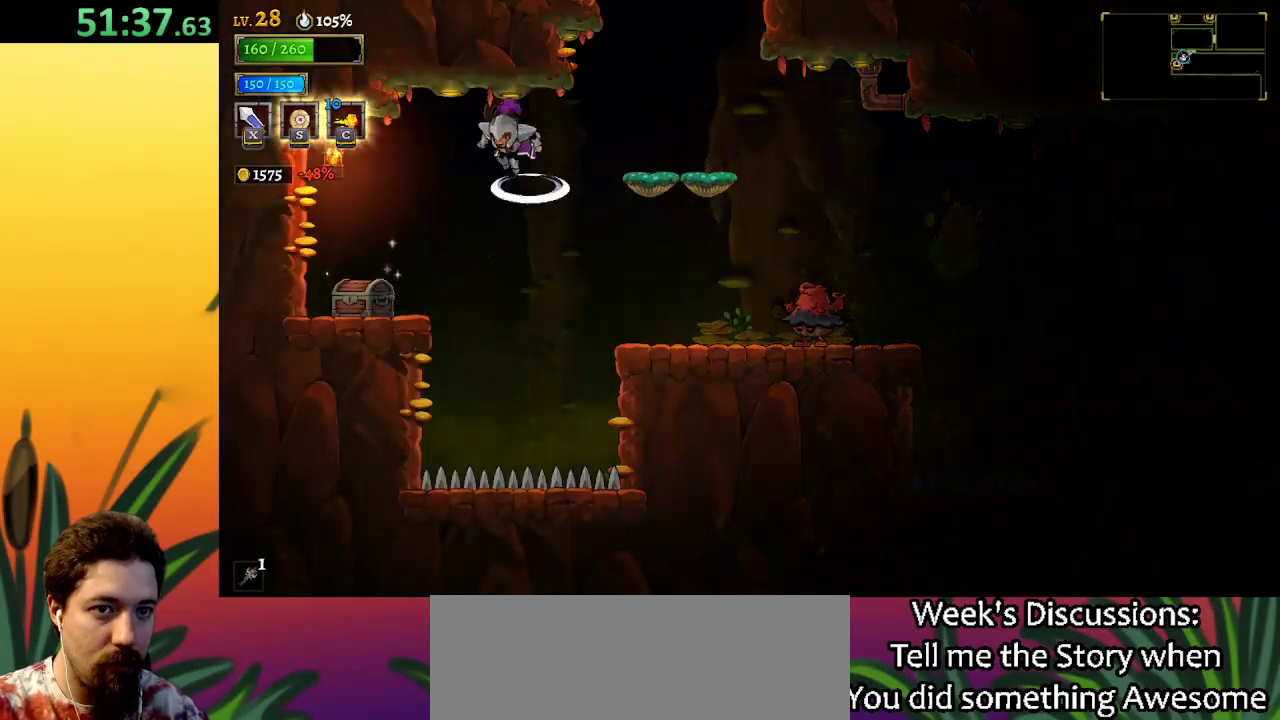
{"keys": [], "events": [[17, "z", "up"], [350, "left", "up"]]}
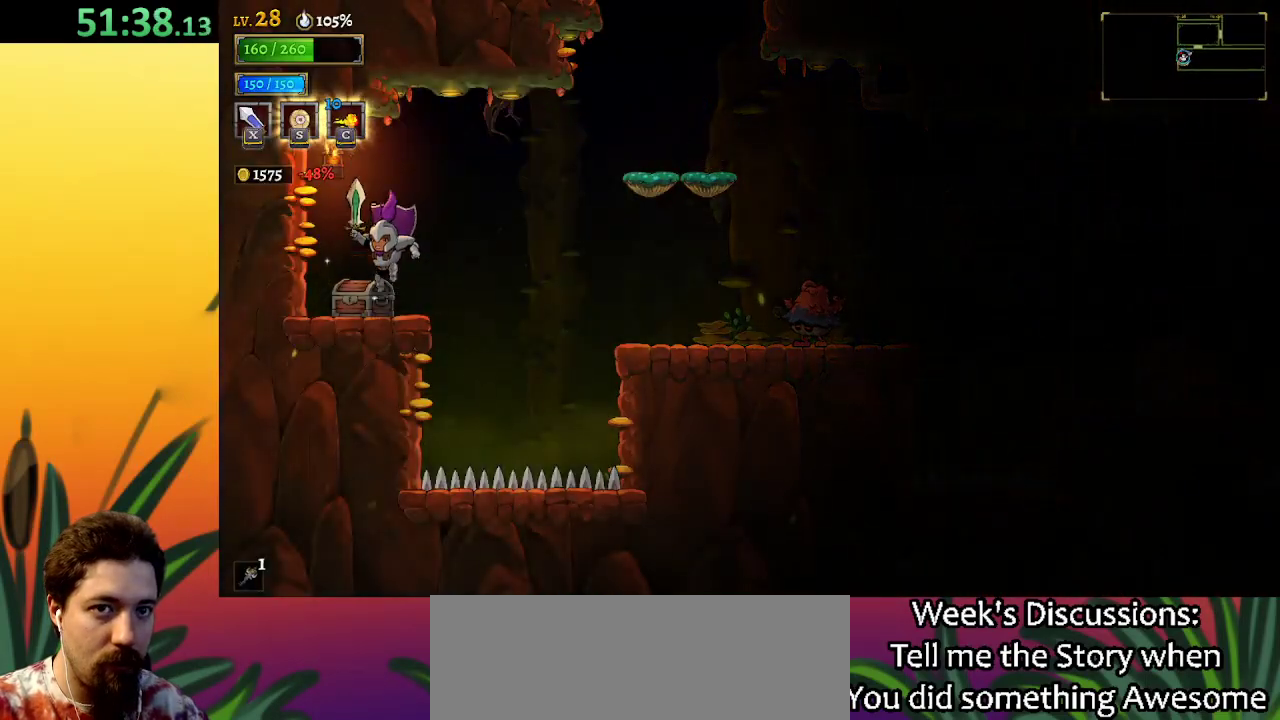
{"keys": [], "events": [[133, "up", "down"], [217, "up", "up"]]}
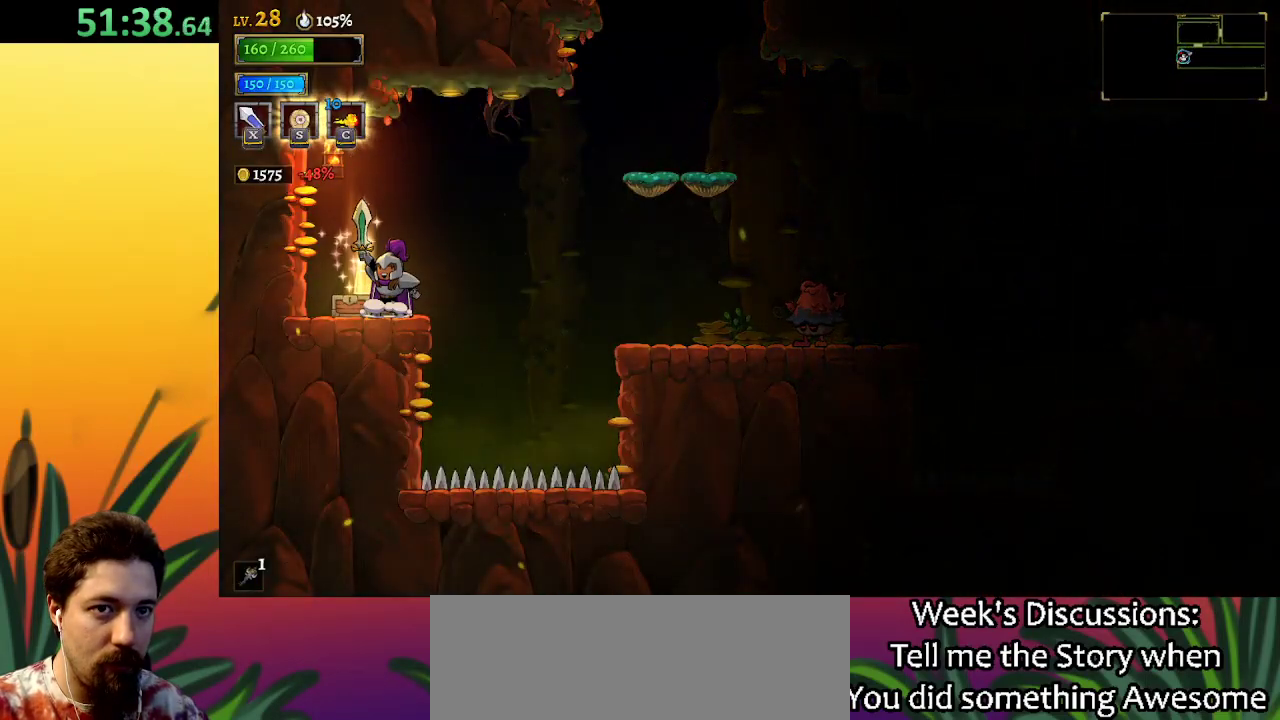
{"keys": [], "events": []}
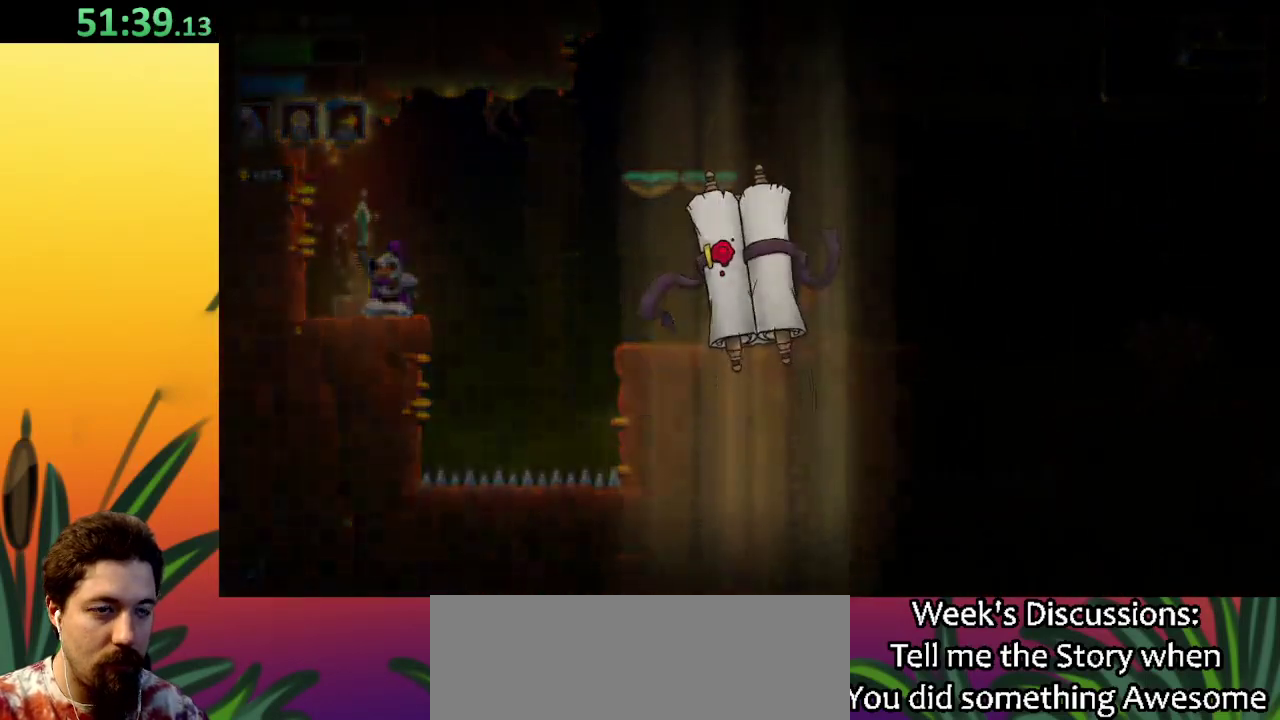
{"keys": [], "events": []}
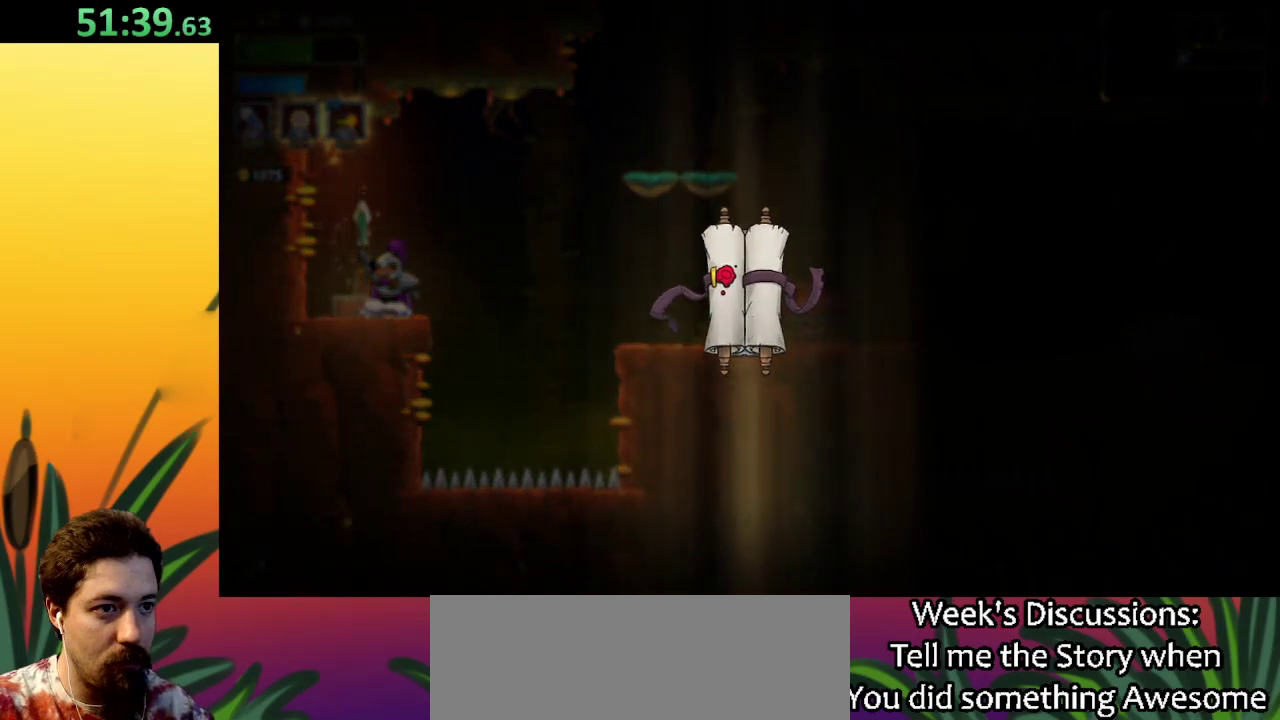
{"keys": [], "events": []}
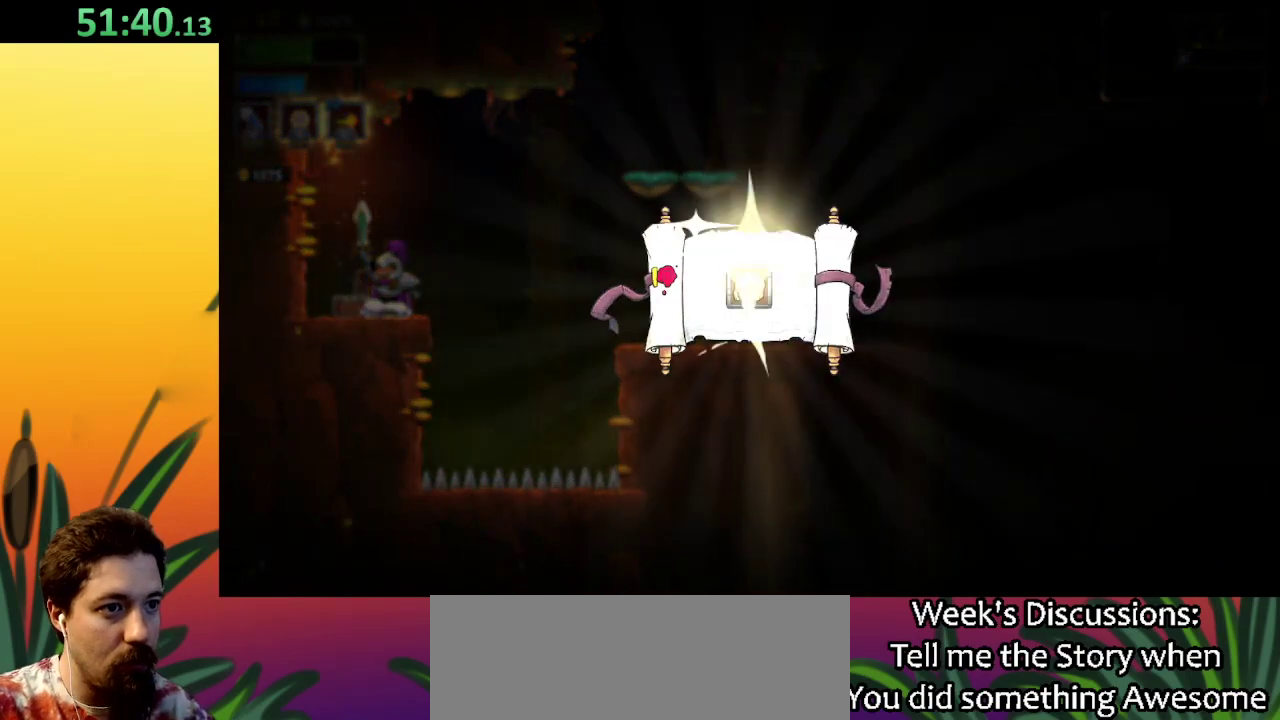
{"keys": [], "events": []}
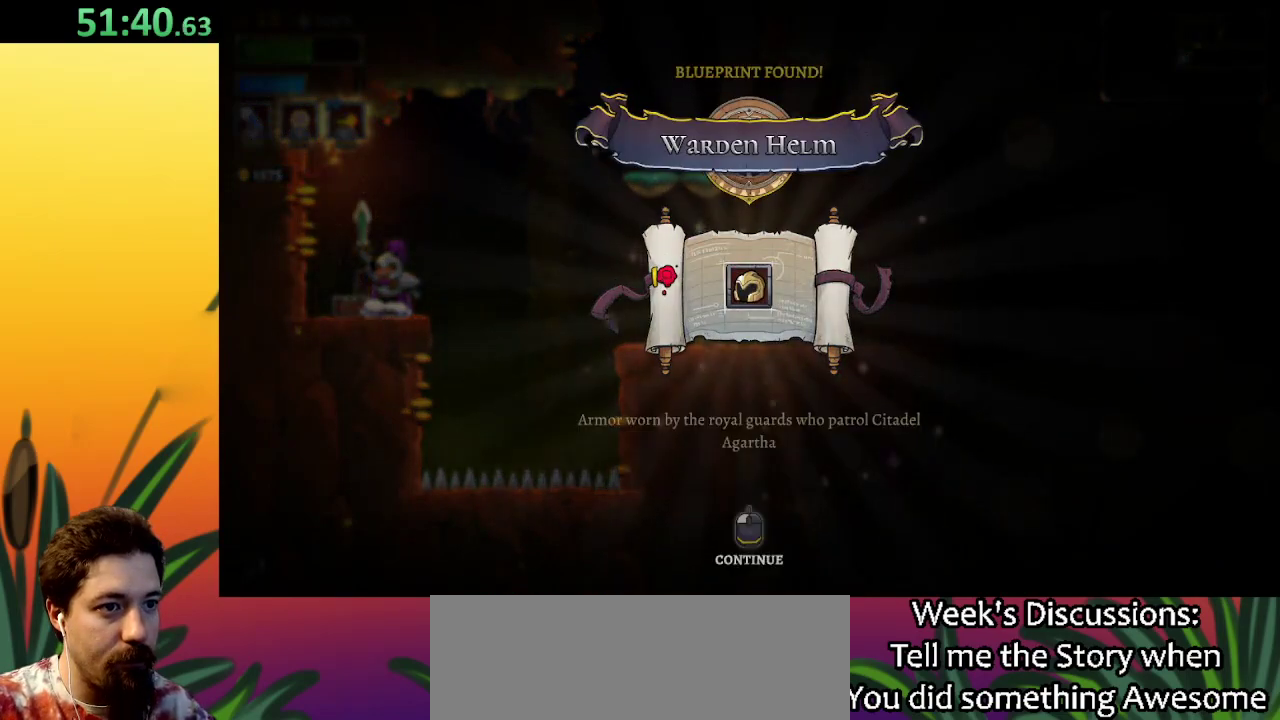
{"keys": [], "events": []}
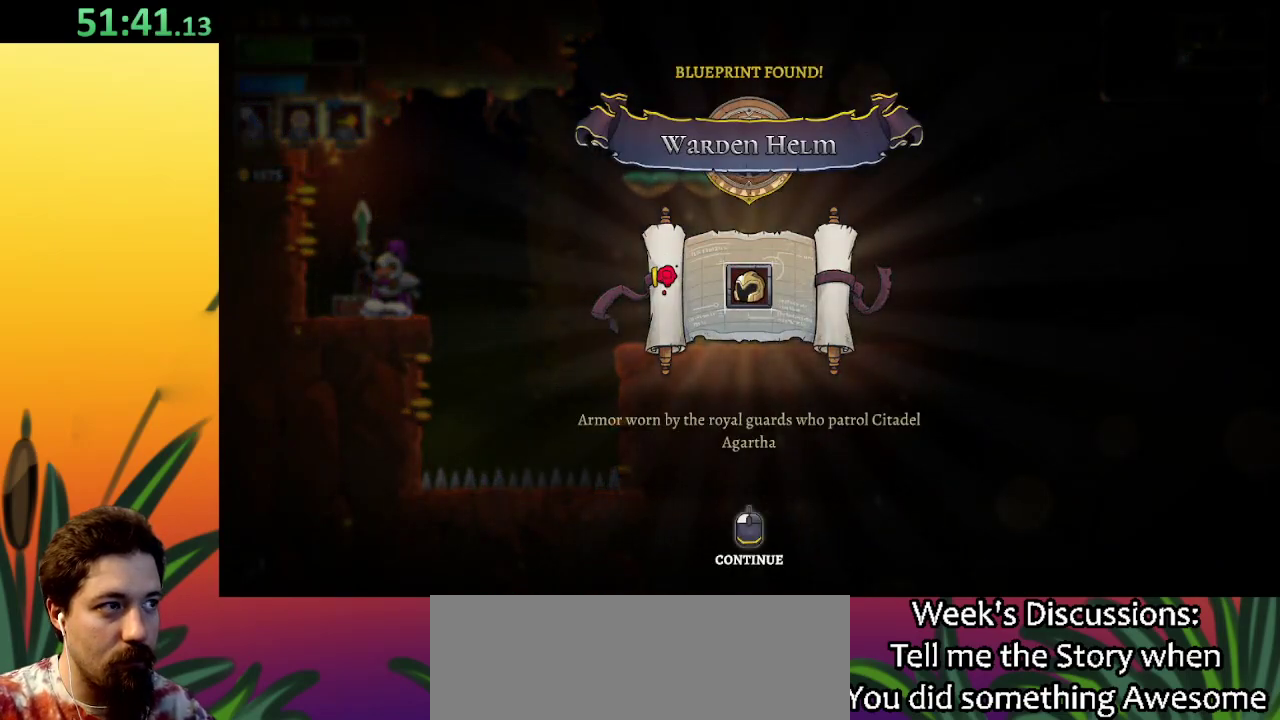
{"keys": [], "events": []}
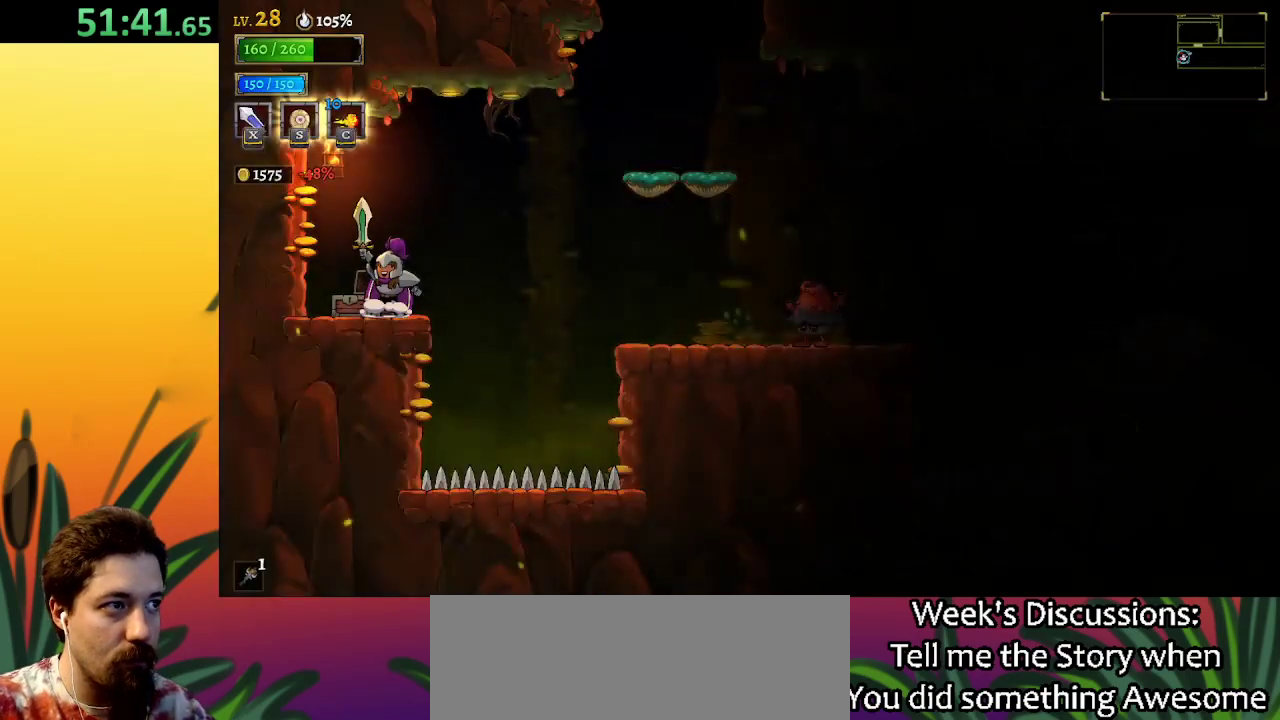
{"keys": ["left"], "events": [[117, "left", "down"]]}
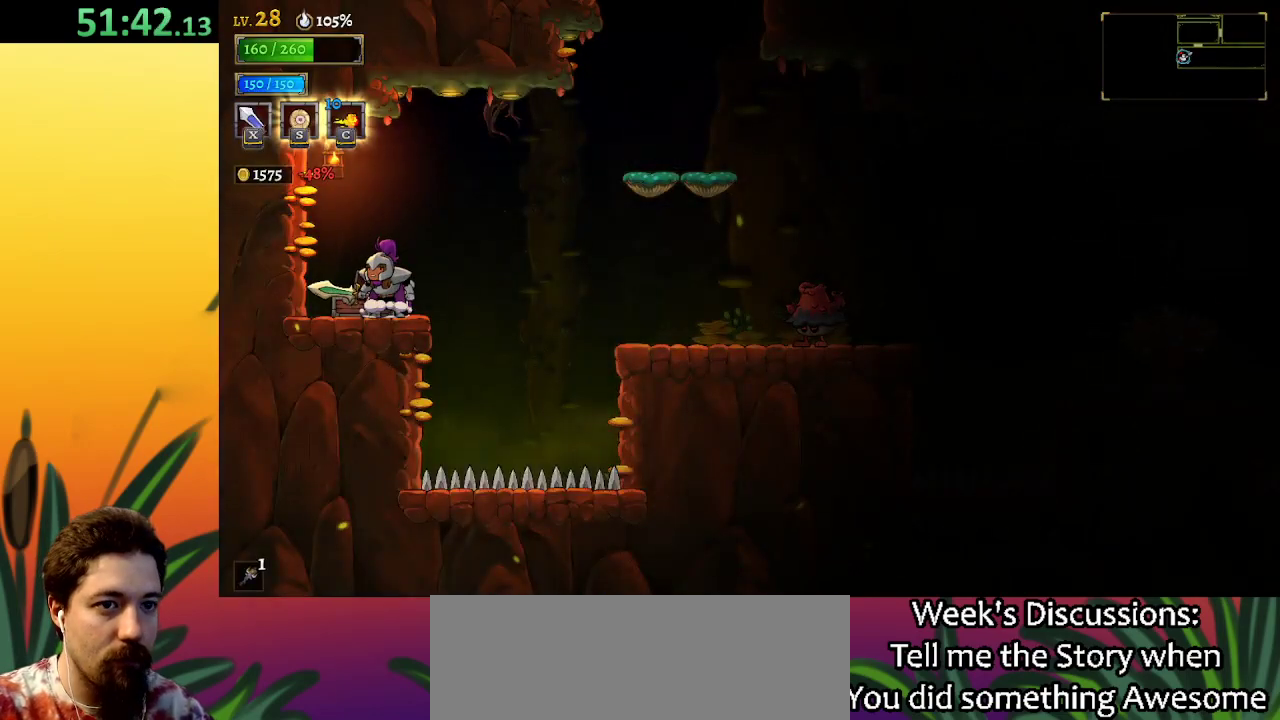
{"keys": ["d", "right"], "events": [[50, "left", "up"], [233, "right", "down"], [367, "d", "down"]]}
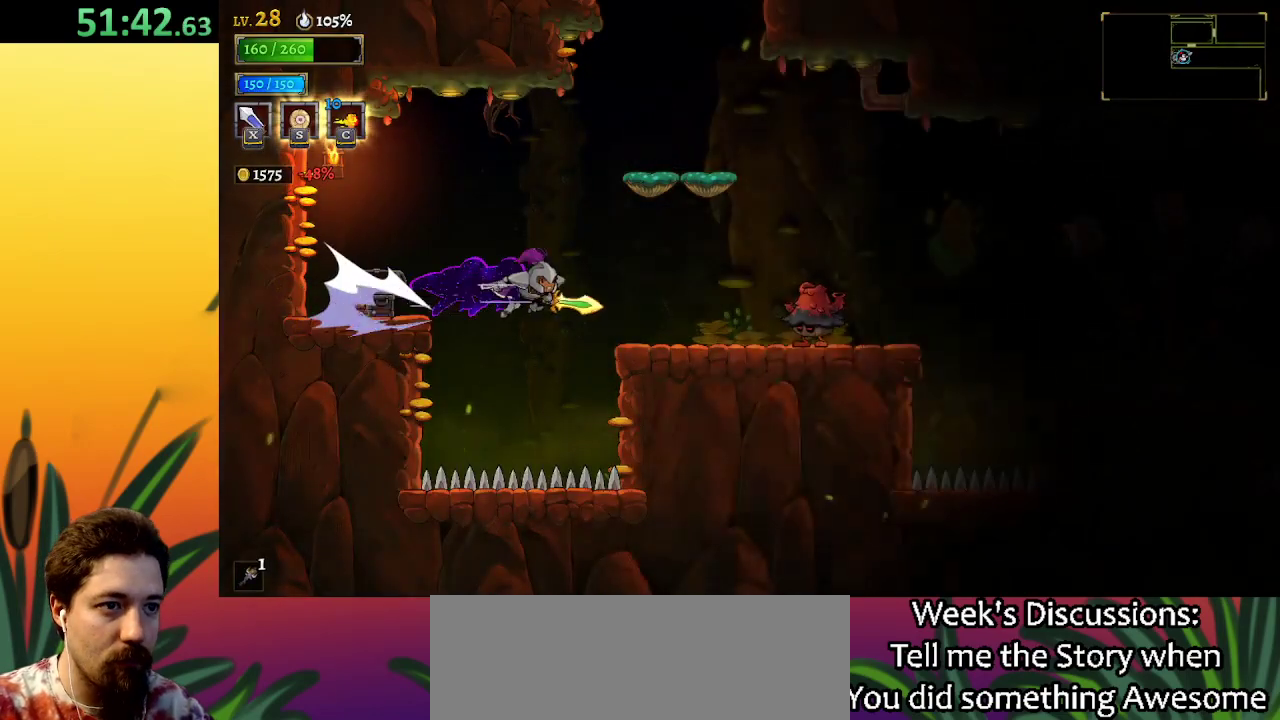
{"keys": [], "events": [[67, "x", "down"], [200, "d", "up"], [250, "right", "up"], [250, "x", "up"]]}
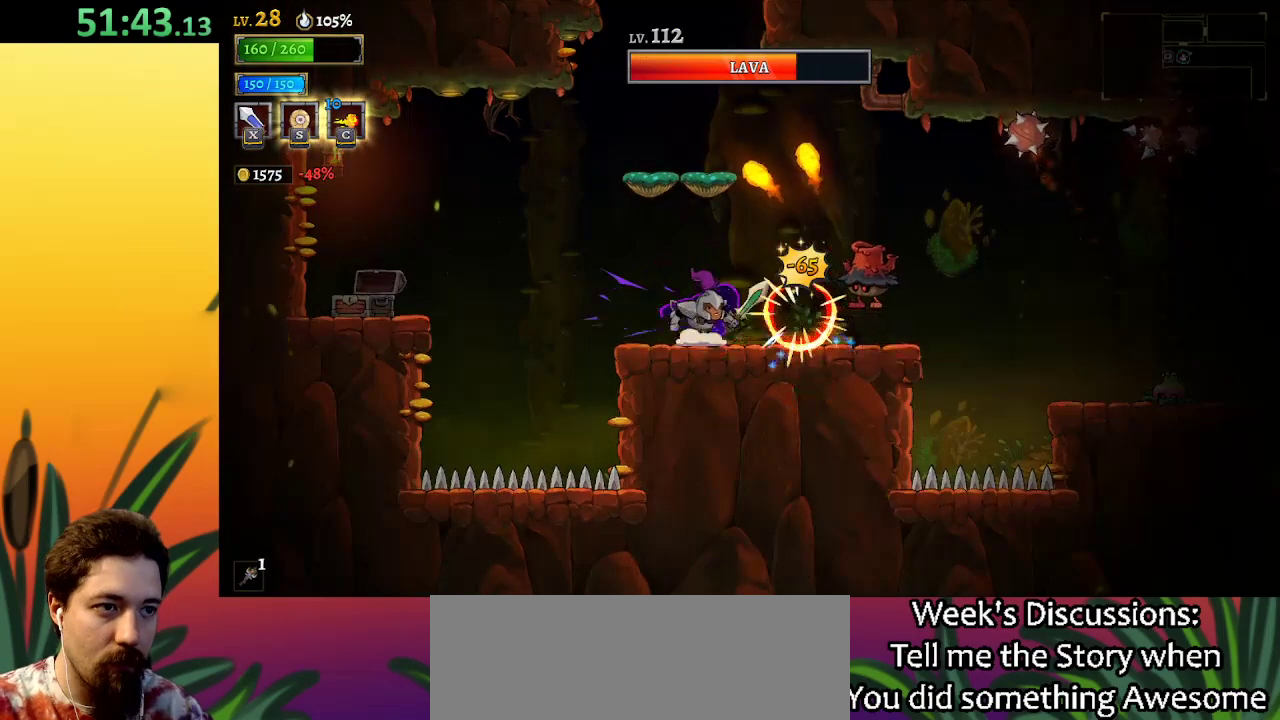
{"keys": [], "events": [[83, "right", "down"], [350, "x", "down"], [450, "right", "up"], [450, "x", "up"]]}
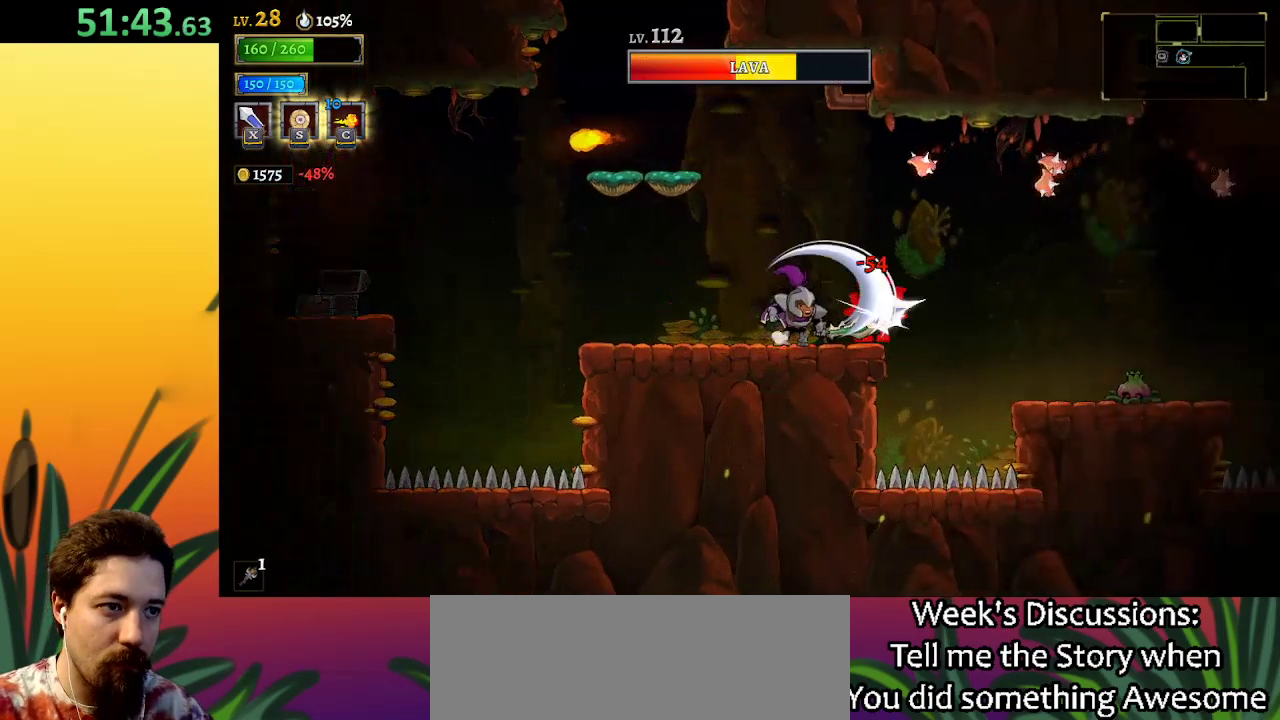
{"keys": [], "events": [[283, "left", "down"], [417, "left", "up"]]}
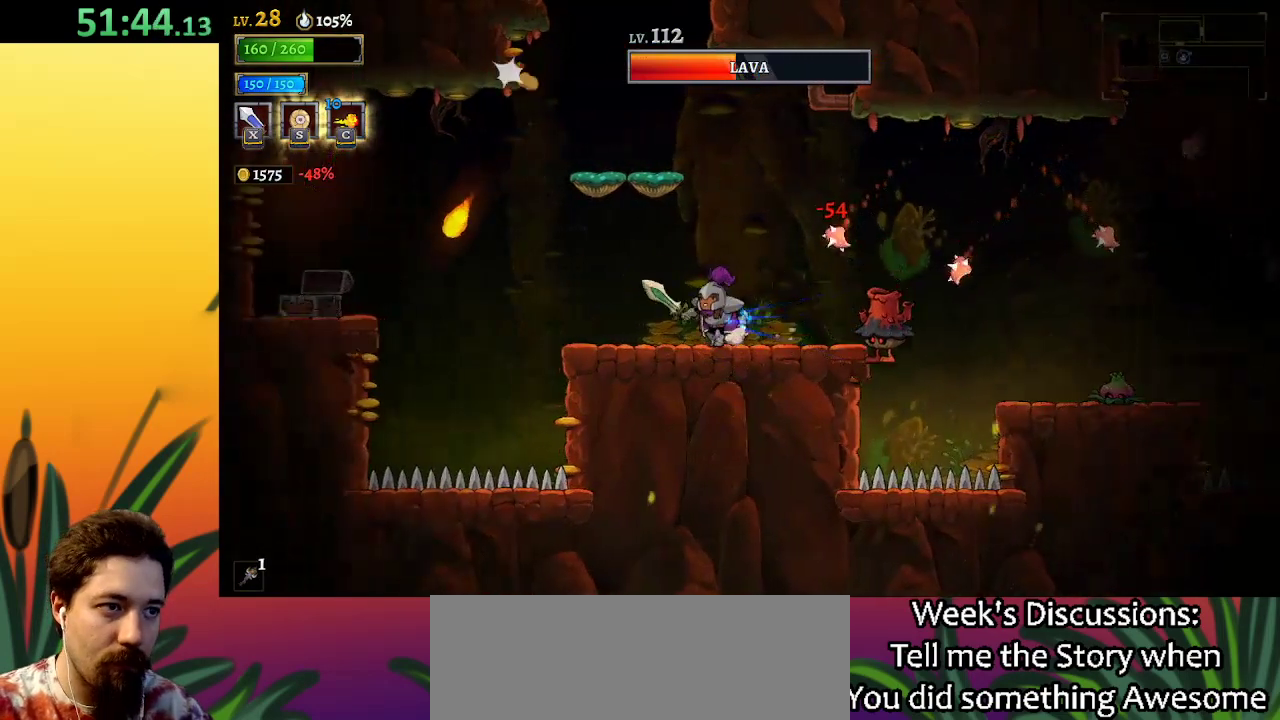
{"keys": ["right"], "events": [[200, "z", "down"], [250, "left", "down"], [300, "left", "up"], [433, "right", "down"], [483, "z", "up"]]}
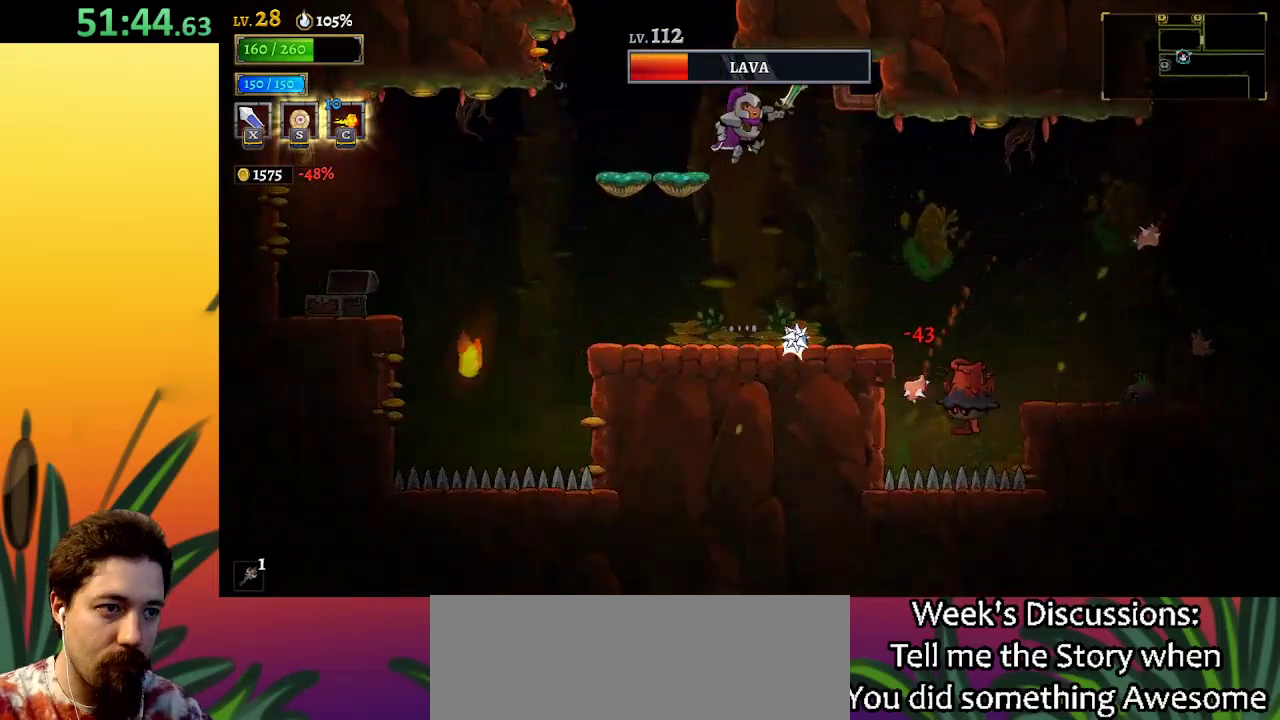
{"keys": [], "events": [[167, "right", "up"]]}
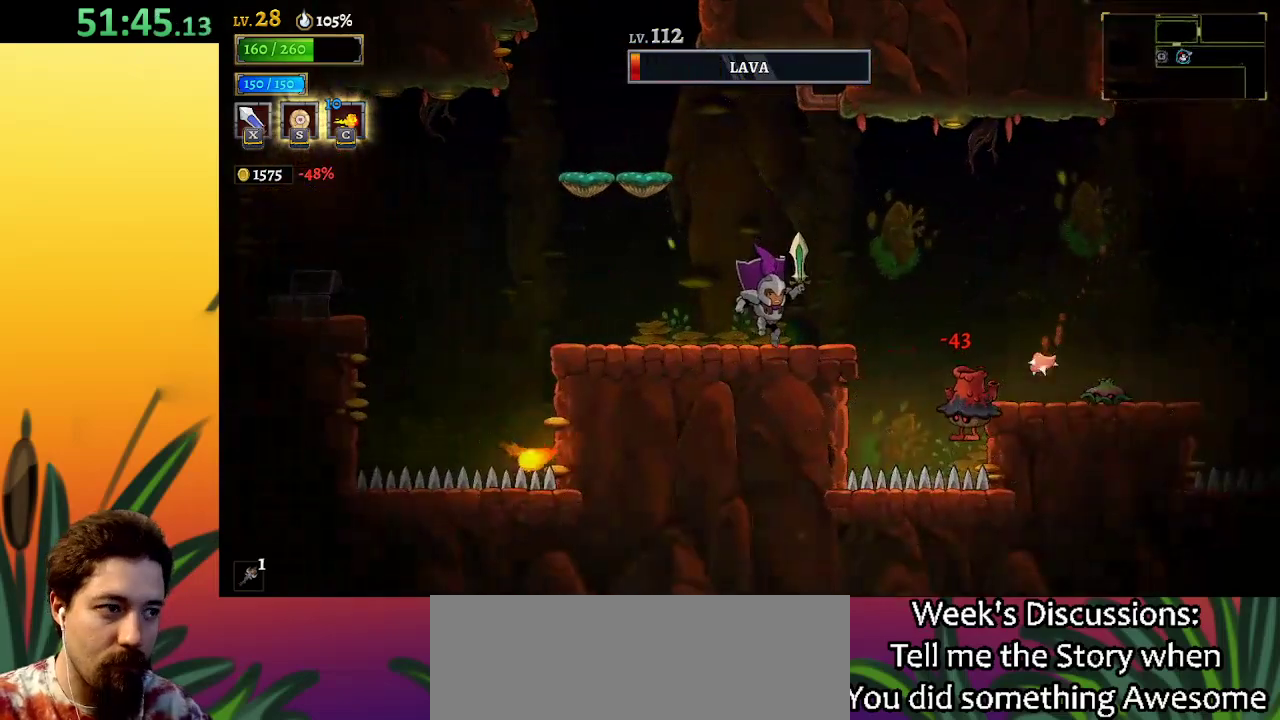
{"keys": ["right"], "events": [[233, "right", "down"], [267, "z", "down"], [417, "z", "up"]]}
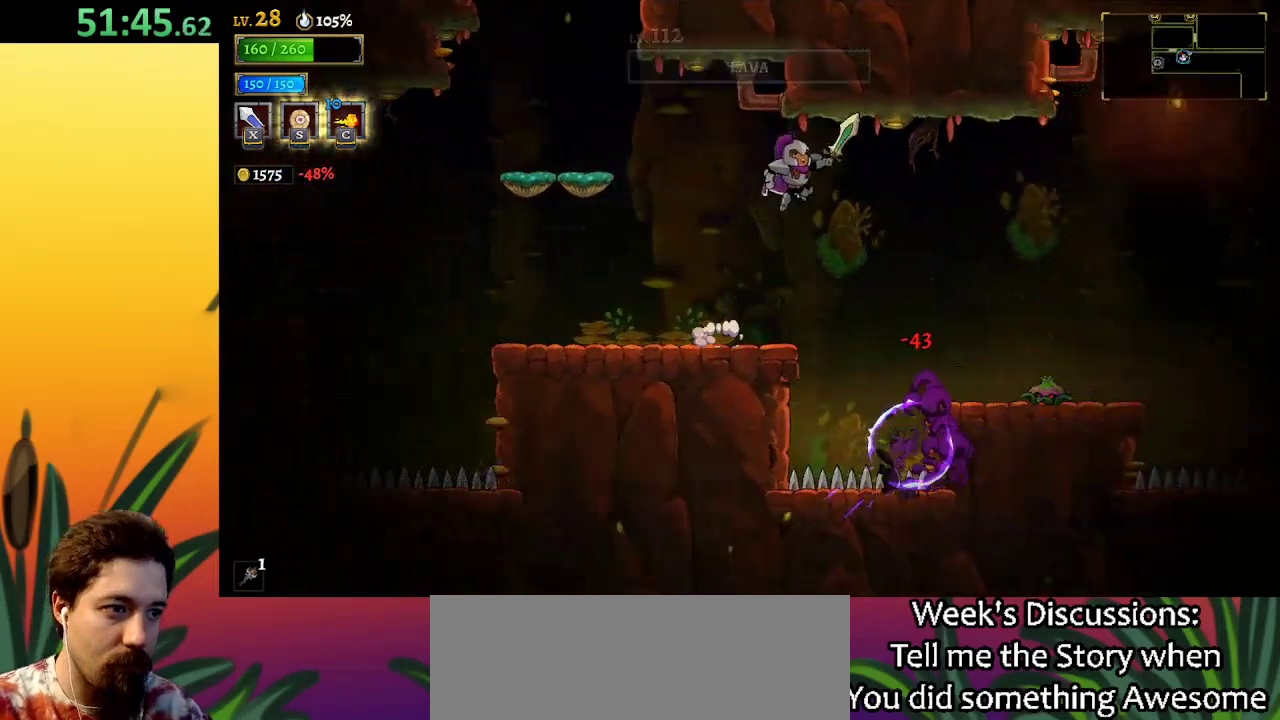
{"keys": ["d", "right"], "events": [[100, "d", "down"]]}
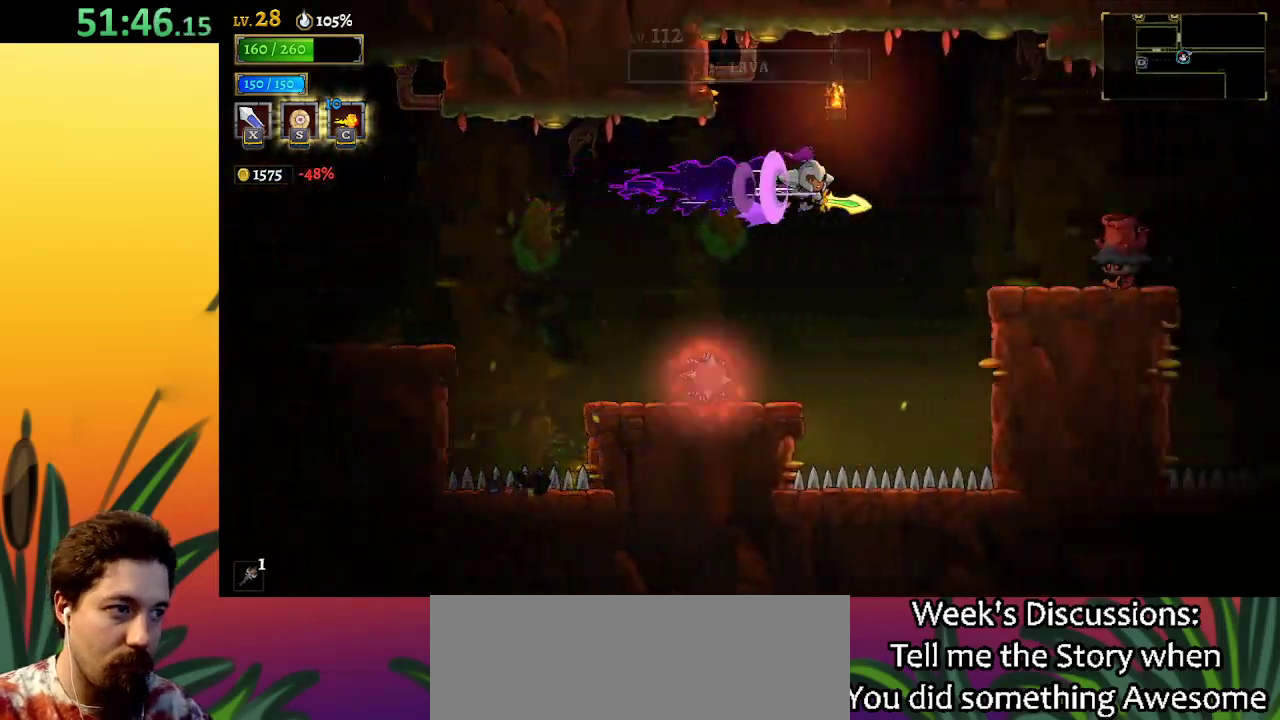
{"keys": ["x"], "events": [[217, "d", "up"], [400, "right", "up"], [450, "x", "down"]]}
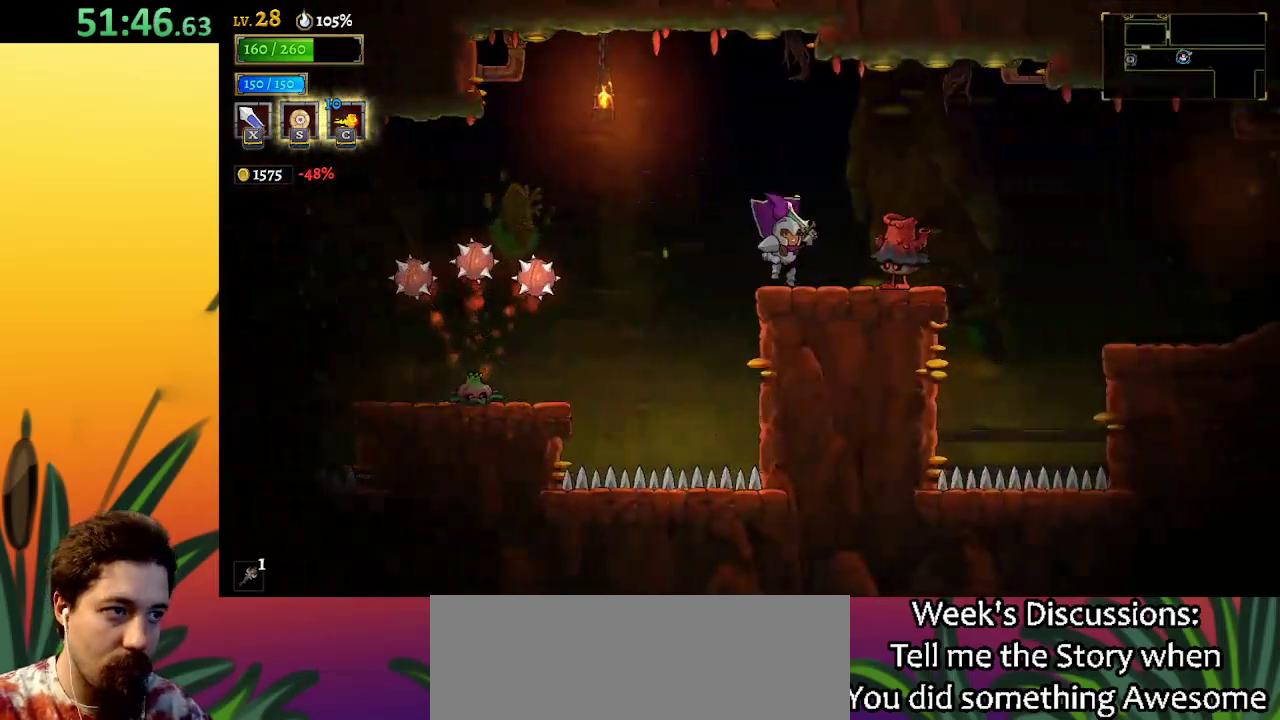
{"keys": ["right", "x"], "events": [[50, "x", "up"], [467, "x", "down"], [500, "right", "down"]]}
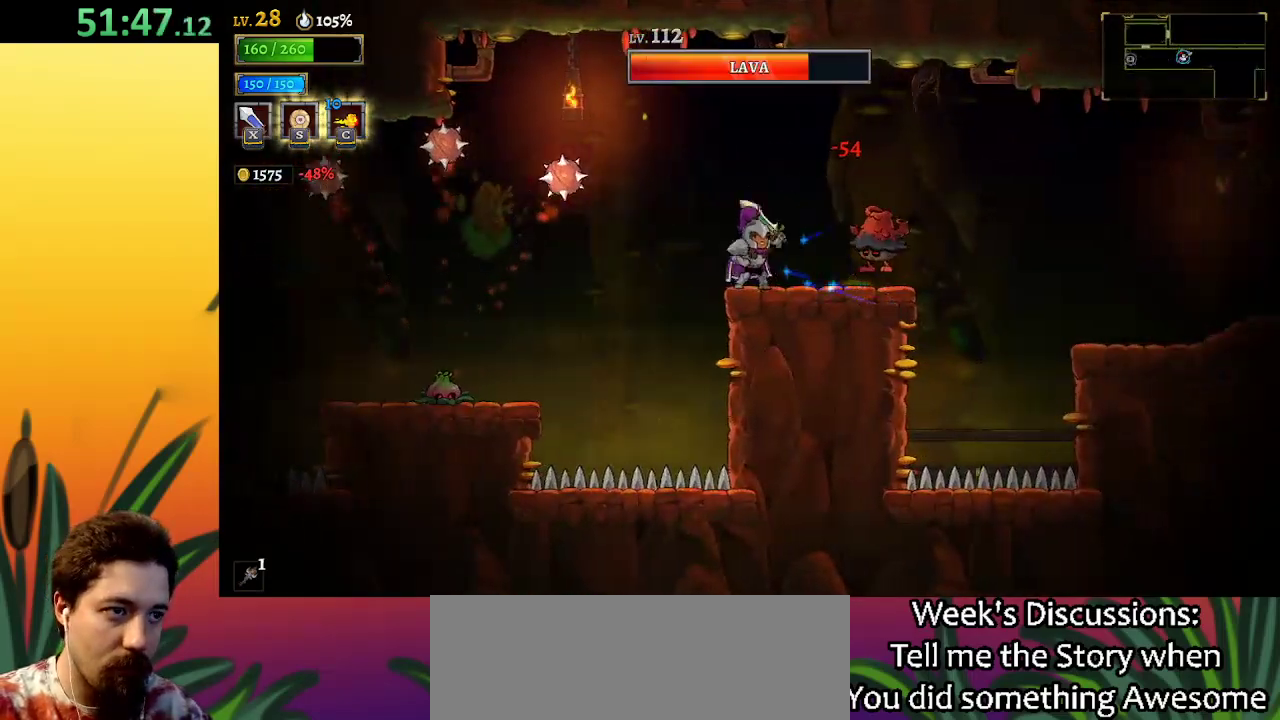
{"keys": [], "events": [[50, "right", "up"], [50, "x", "up"], [433, "x", "down"], [467, "x", "up"]]}
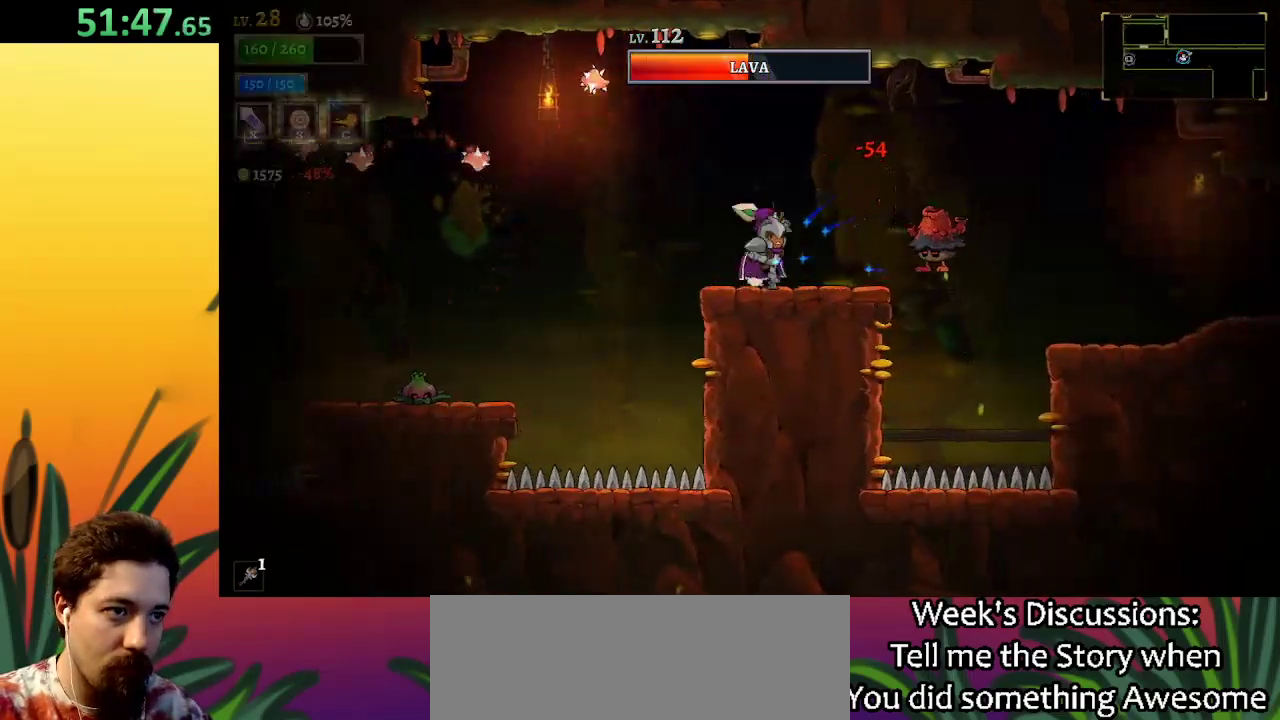
{"keys": [], "events": []}
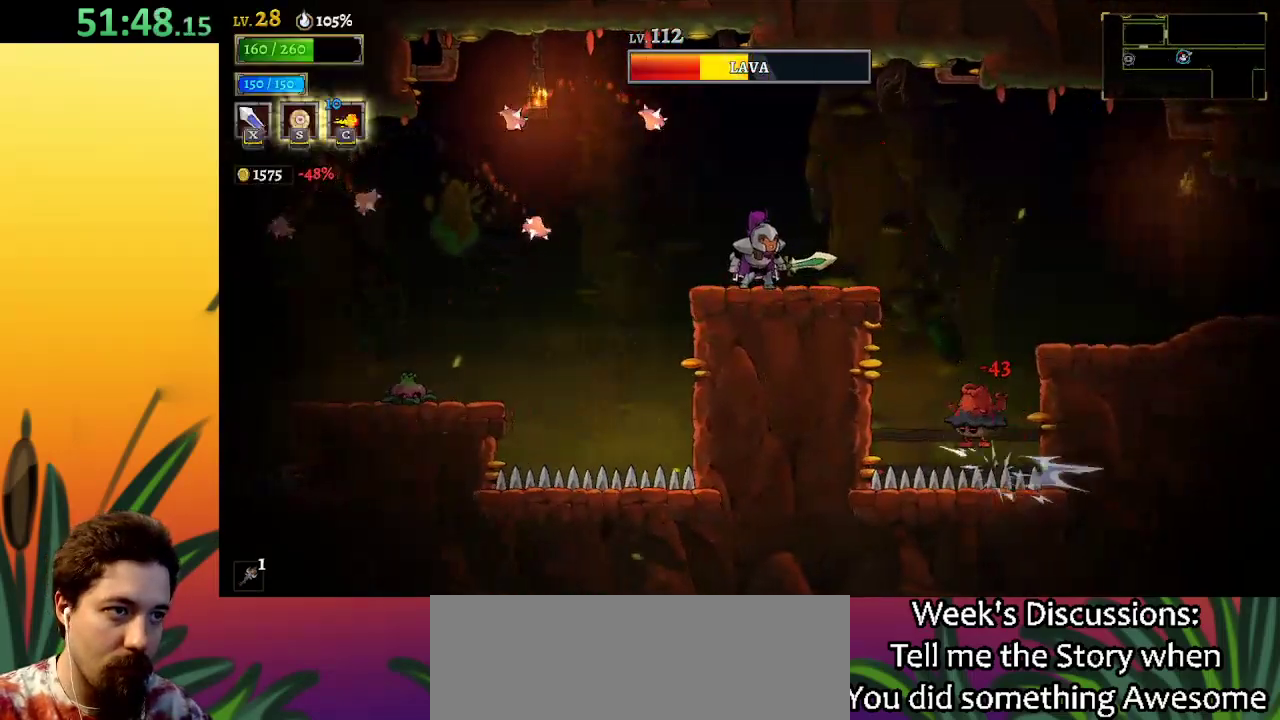
{"keys": ["d", "right"], "events": [[33, "right", "down"], [183, "z", "down"], [367, "d", "down"], [367, "z", "up"]]}